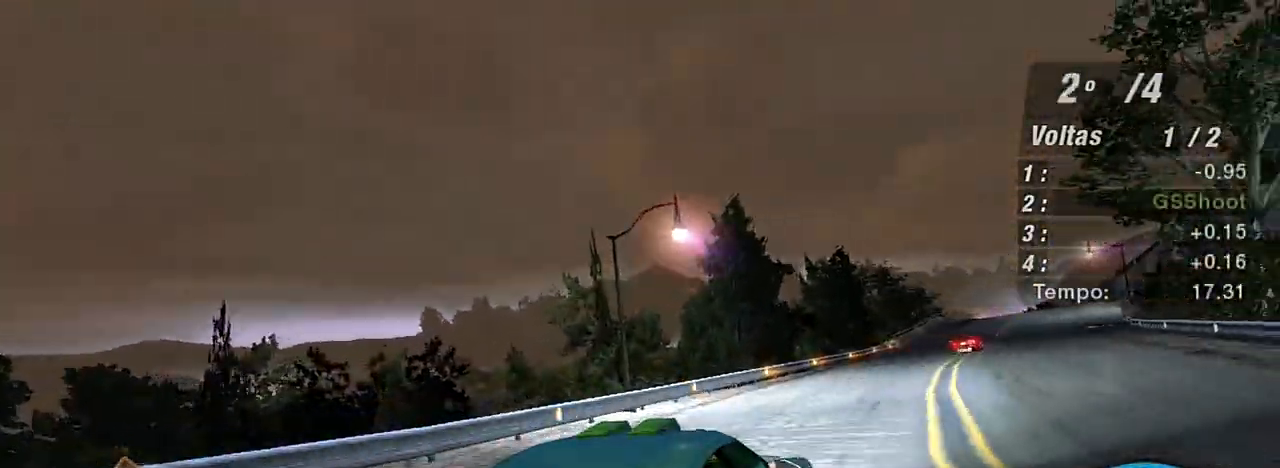
Gameplay with a controller (Xbox layout); each line is a JSON object with the inputs held at the frame after it. "events" lists button and stick changes between this image and that frame as [ms after this image, input, new state], when the widget could be followed in between. Not read: L3.
{"buttons": ["R2"], "left_stick": "up-left", "right_stick": "center", "events": [[134, "left_stick", "up-left"], [434, "left_stick", "up-right"], [501, "left_stick", "up-left"]]}
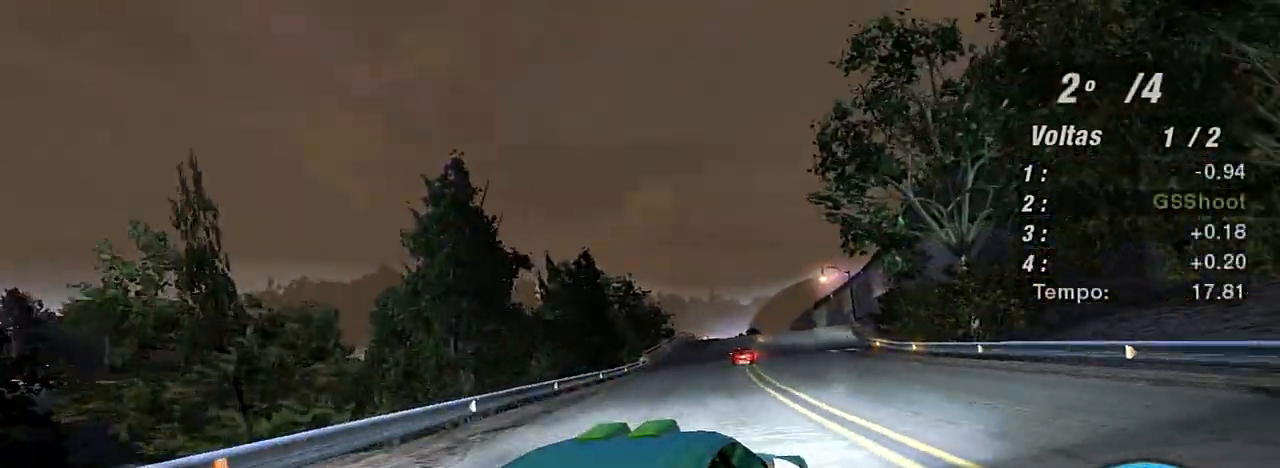
{"buttons": ["R2"], "left_stick": "center", "right_stick": "center", "events": [[433, "left_stick", "center"]]}
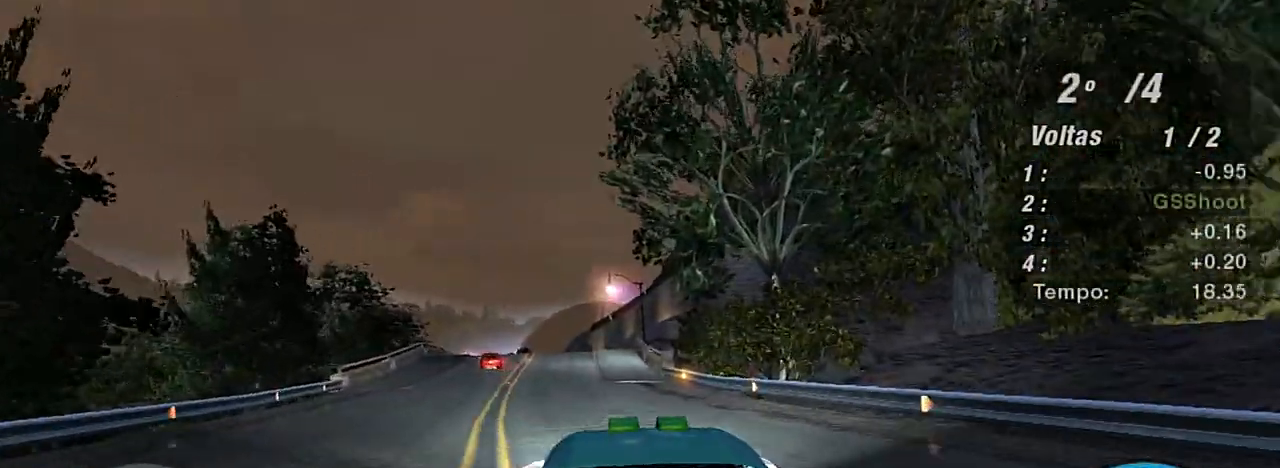
{"buttons": ["R2"], "left_stick": "center", "right_stick": "center", "events": [[34, "left_stick", "left"], [100, "left_stick", "up-left"], [301, "left_stick", "center"]]}
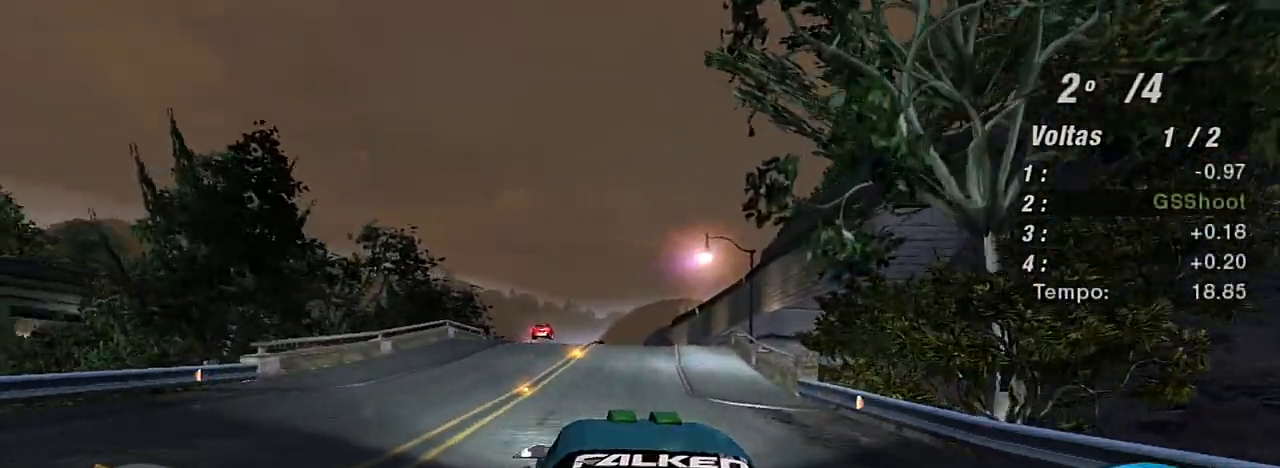
{"buttons": ["R2"], "left_stick": "center", "right_stick": "center", "events": [[66, "left_stick", "up-right"], [267, "left_stick", "center"]]}
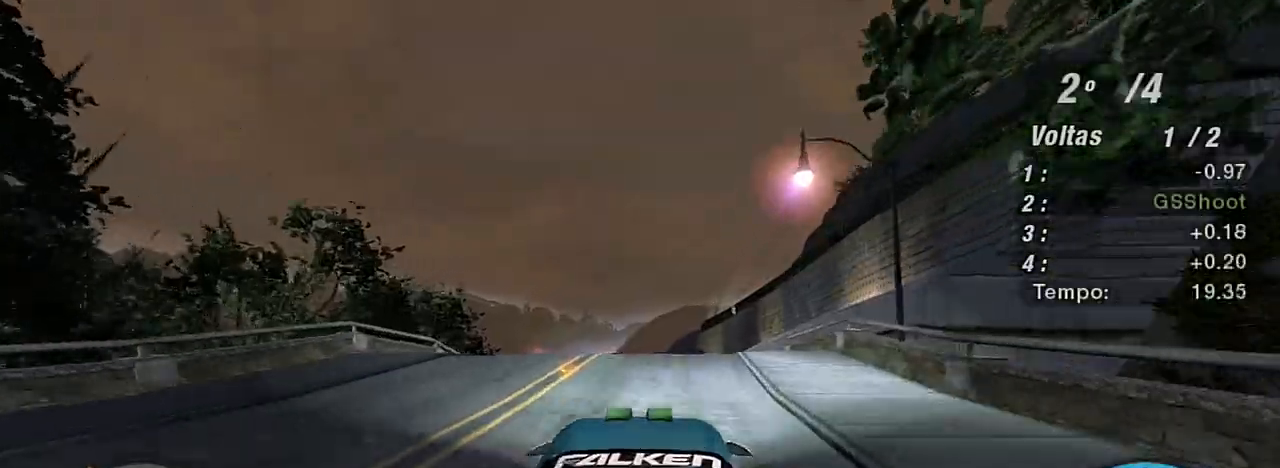
{"buttons": ["R2"], "left_stick": "center", "right_stick": "center", "events": [[67, "left_stick", "up"], [134, "left_stick", "up-left"], [334, "left_stick", "center"]]}
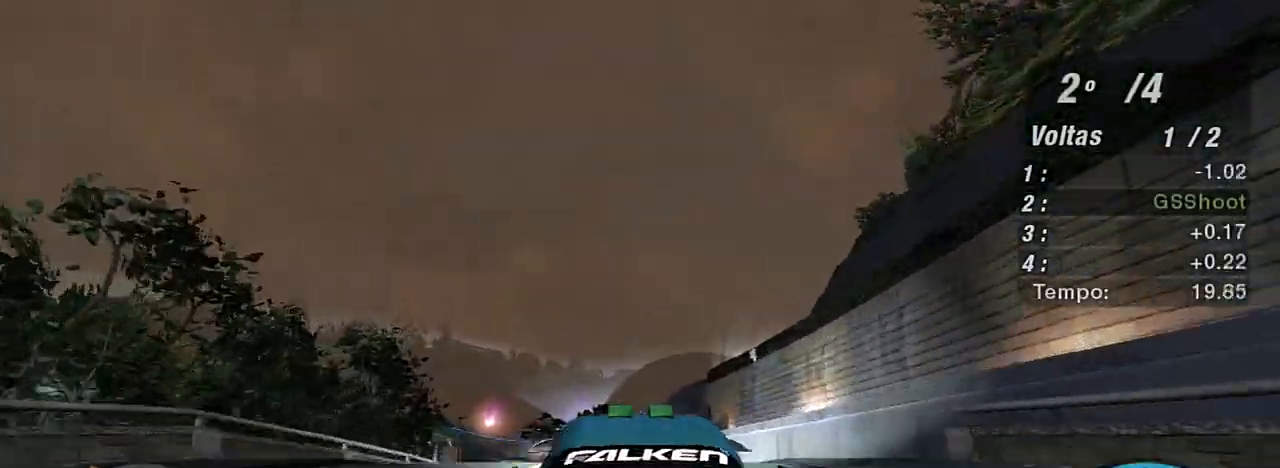
{"buttons": ["R2"], "left_stick": "center", "right_stick": "center", "events": []}
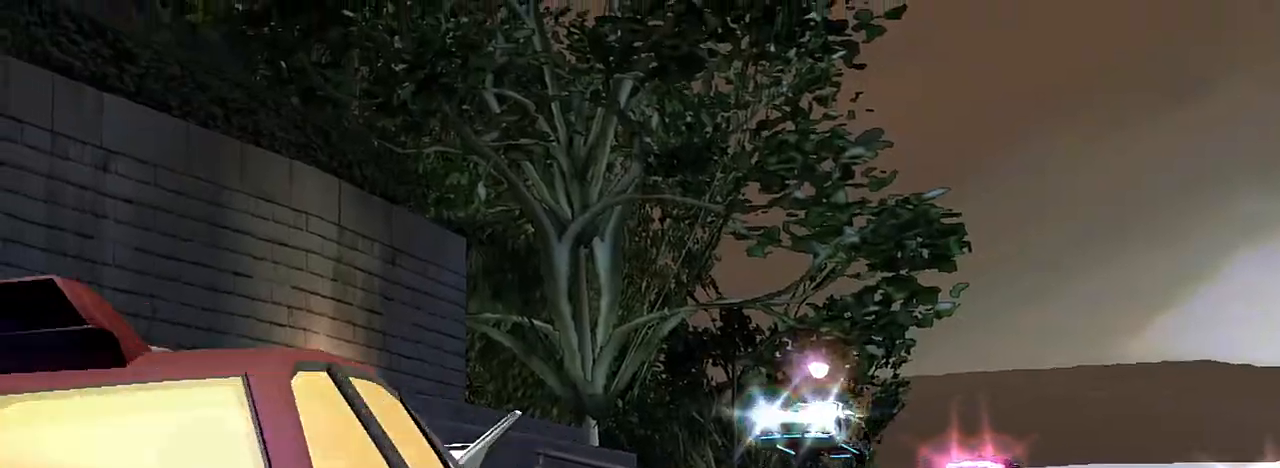
{"buttons": ["R2"], "left_stick": "center", "right_stick": "center", "events": []}
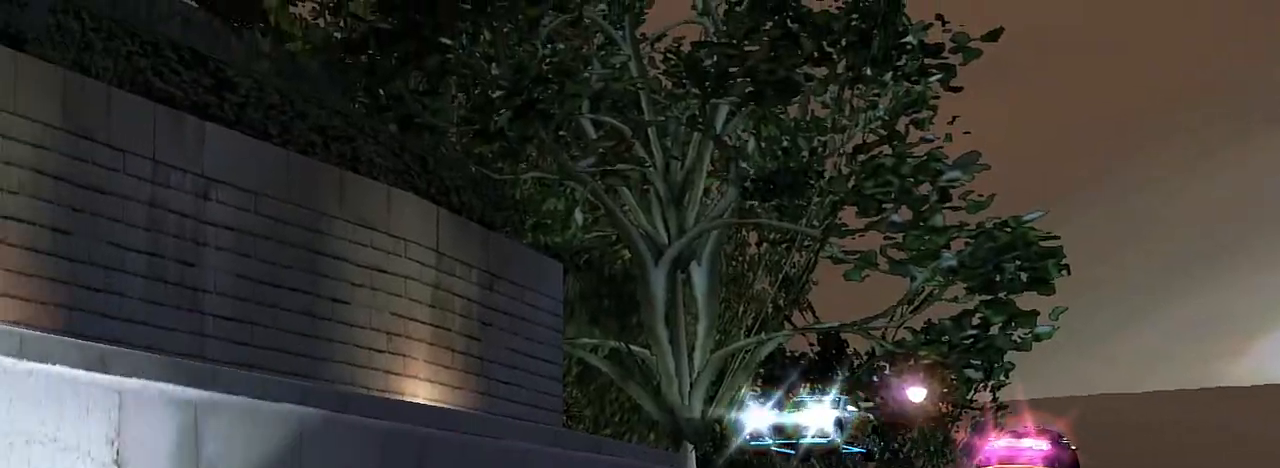
{"buttons": ["R2"], "left_stick": "center", "right_stick": "center", "events": []}
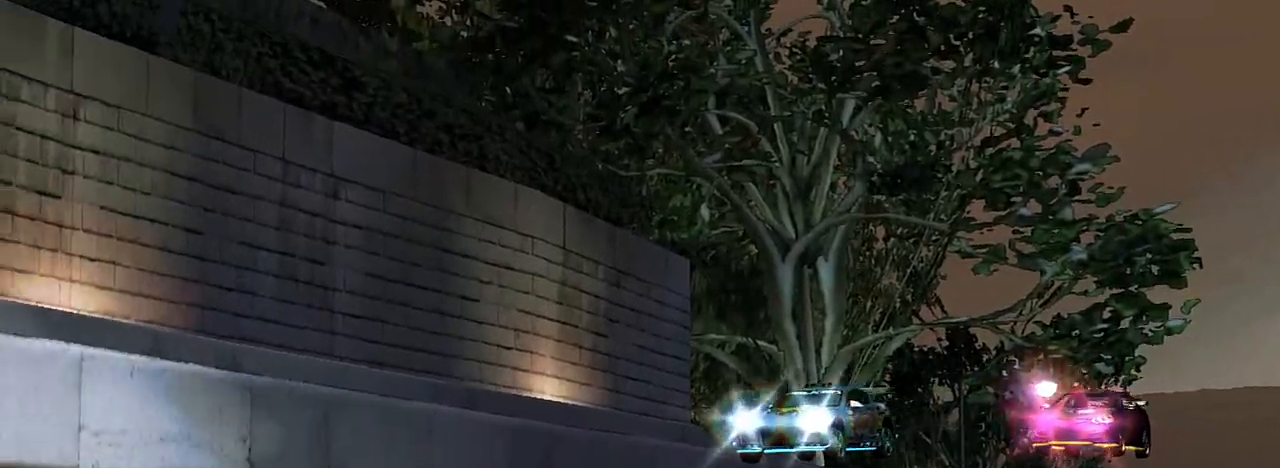
{"buttons": ["R2"], "left_stick": "center", "right_stick": "center", "events": []}
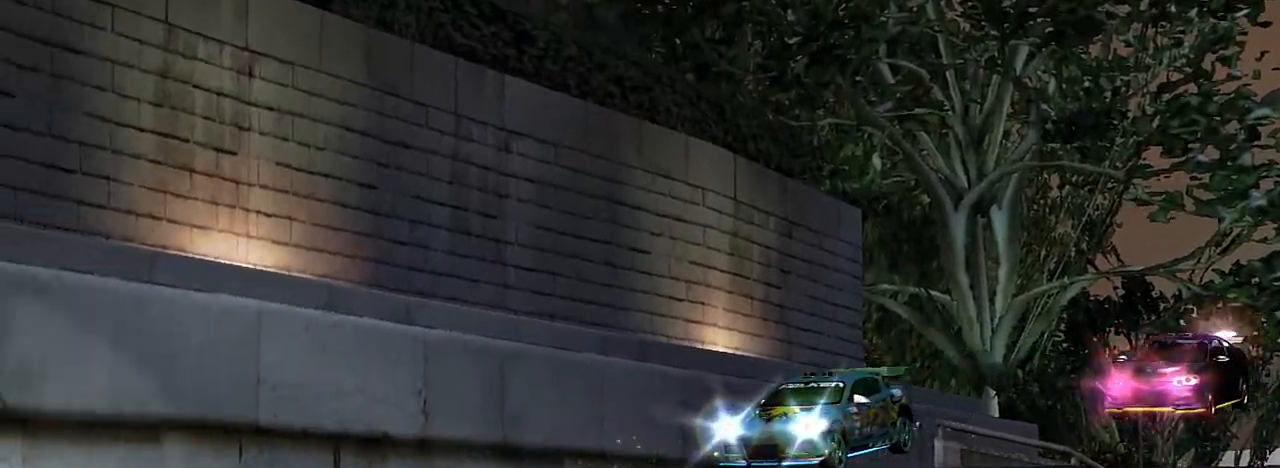
{"buttons": ["R2"], "left_stick": "left", "right_stick": "center", "events": [[200, "left_stick", "left"]]}
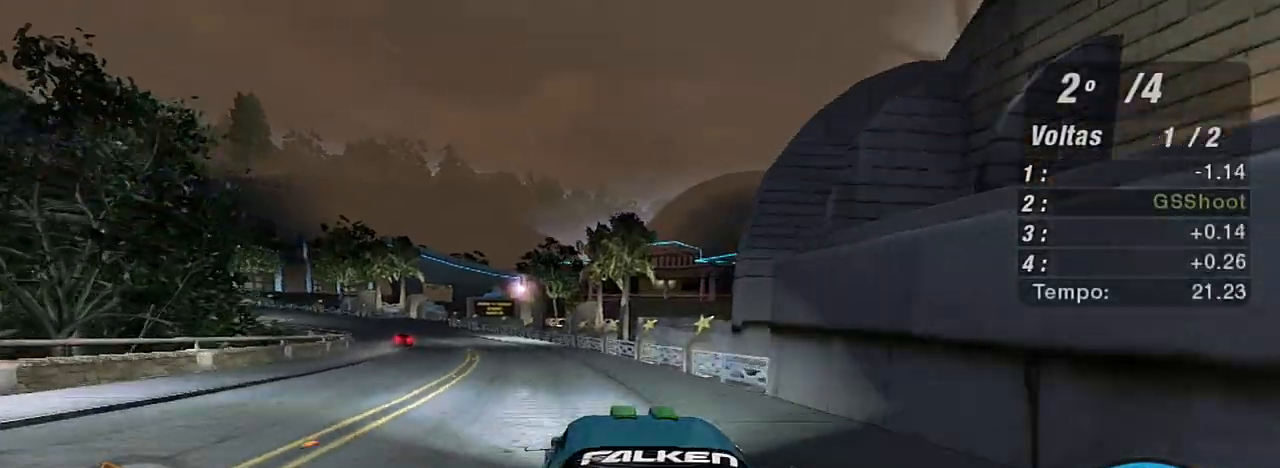
{"buttons": ["R2"], "left_stick": "up-left", "right_stick": "center", "events": [[267, "left_stick", "up-left"]]}
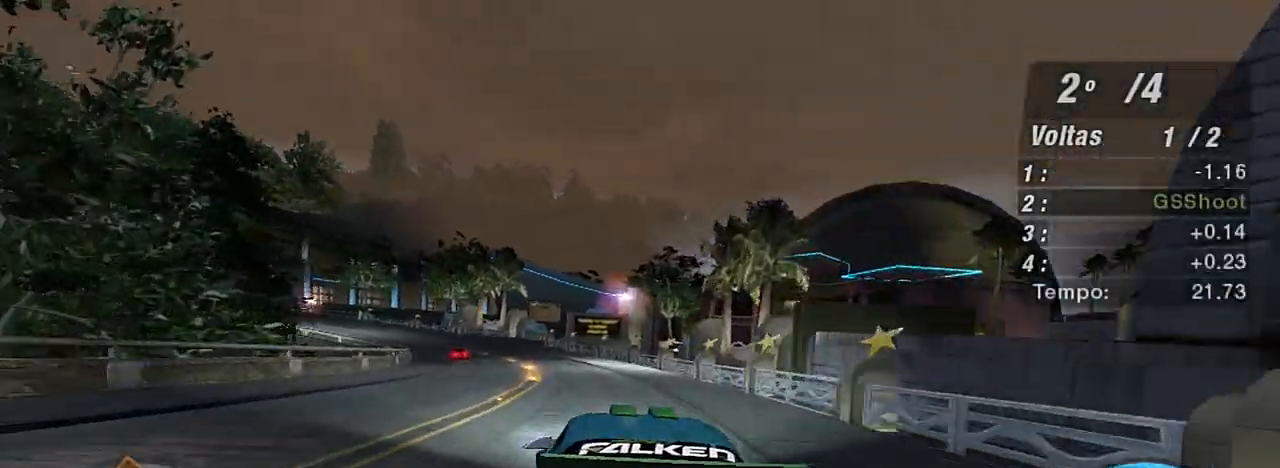
{"buttons": ["R2"], "left_stick": "up-left", "right_stick": "center", "events": []}
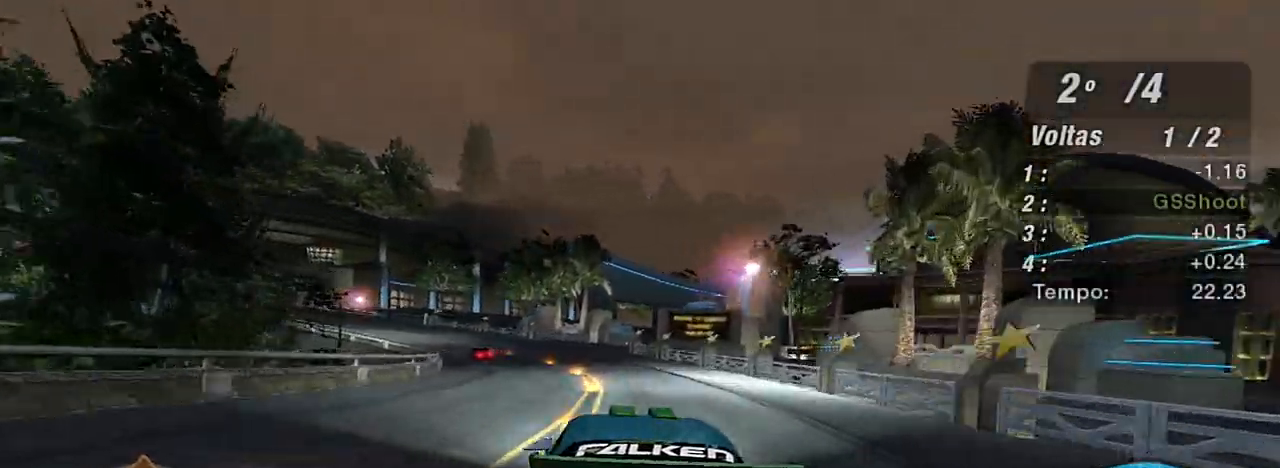
{"buttons": ["R2"], "left_stick": "up-left", "right_stick": "center", "events": []}
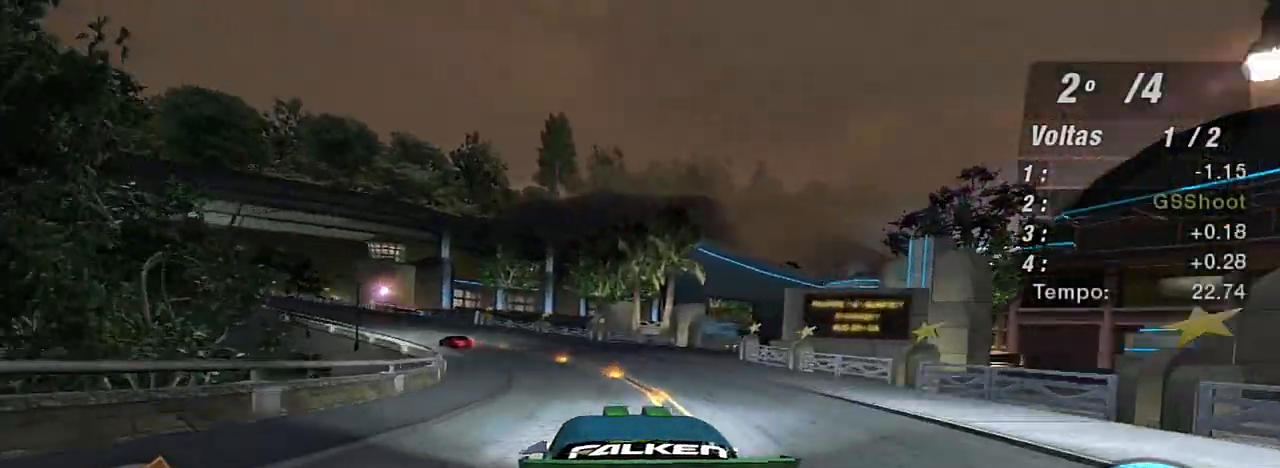
{"buttons": ["R2"], "left_stick": "up-left", "right_stick": "center", "events": []}
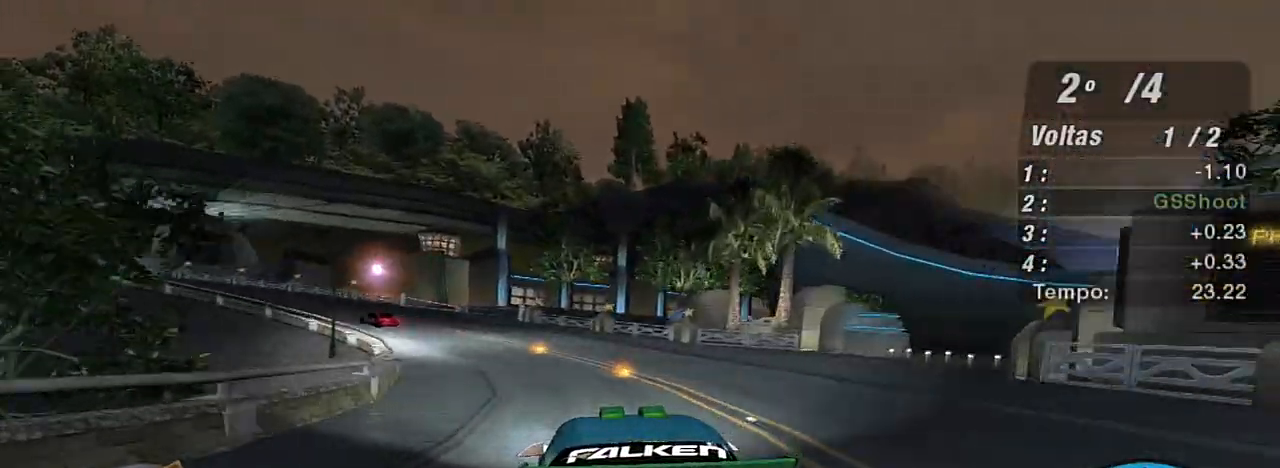
{"buttons": ["R2"], "left_stick": "up-left", "right_stick": "center", "events": []}
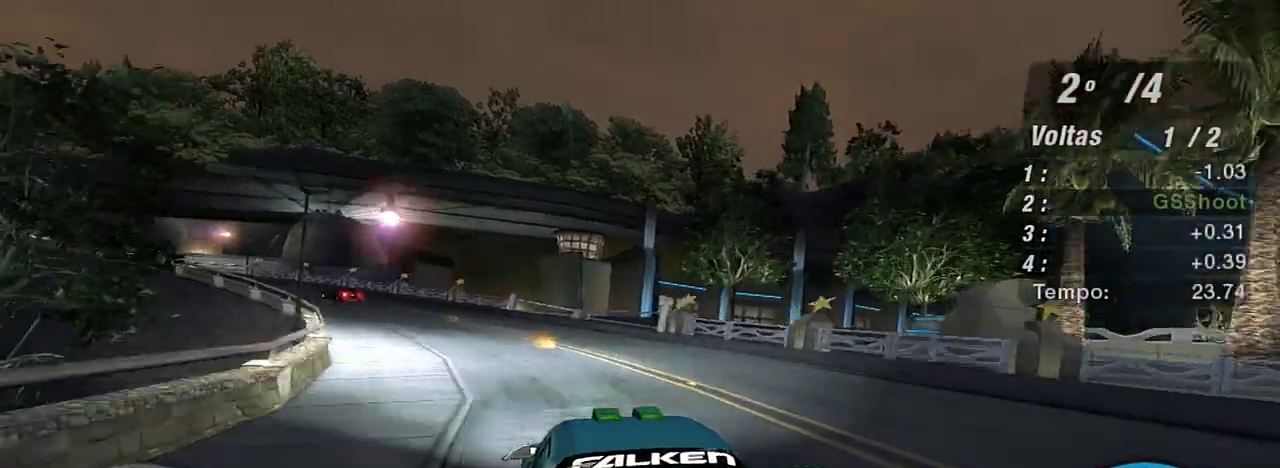
{"buttons": ["R2"], "left_stick": "up-left", "right_stick": "center", "events": [[133, "R1", "down"], [300, "R1", "up"]]}
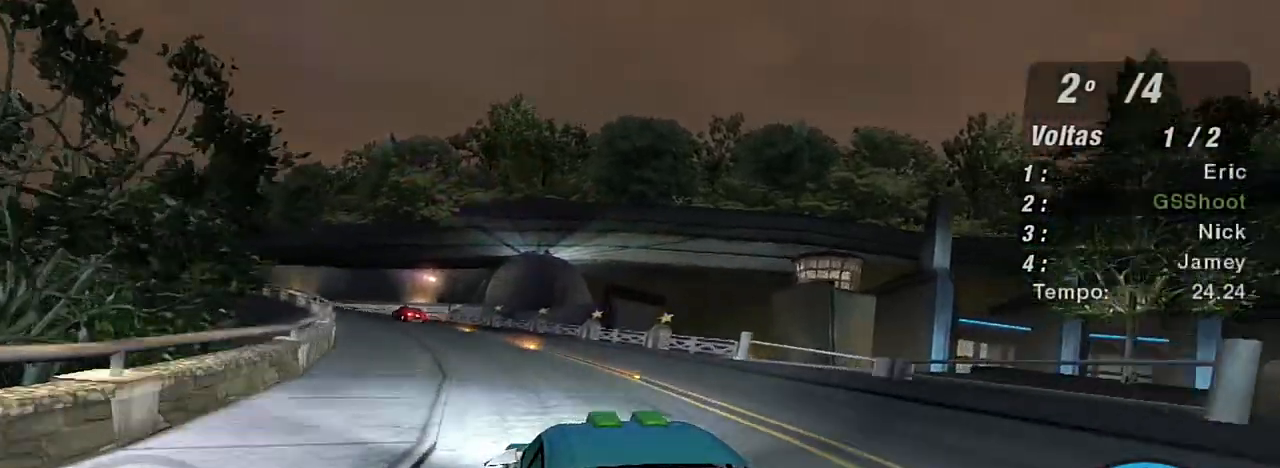
{"buttons": ["R2"], "left_stick": "up-left", "right_stick": "center", "events": []}
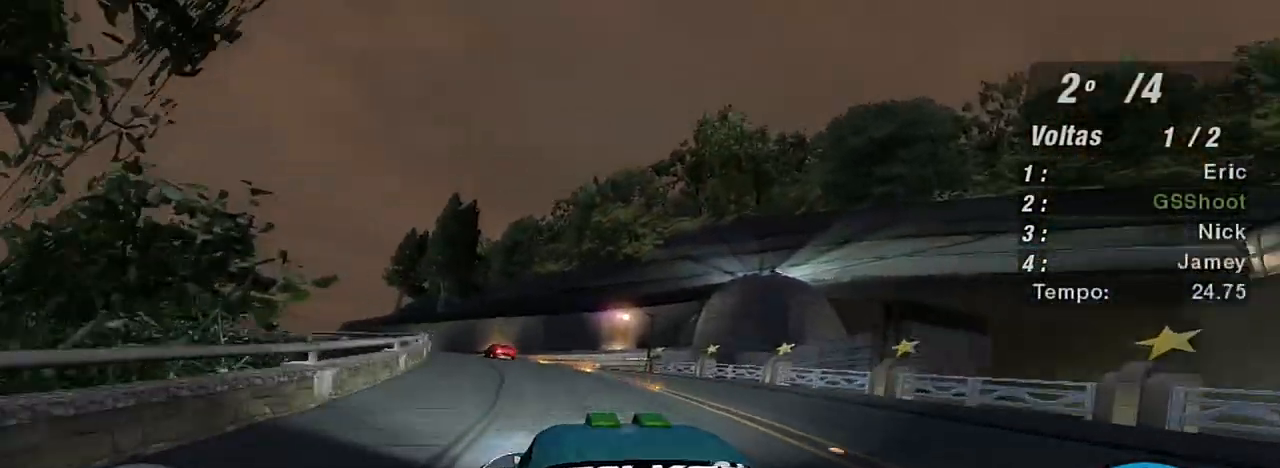
{"buttons": ["R2"], "left_stick": "up-left", "right_stick": "center", "events": []}
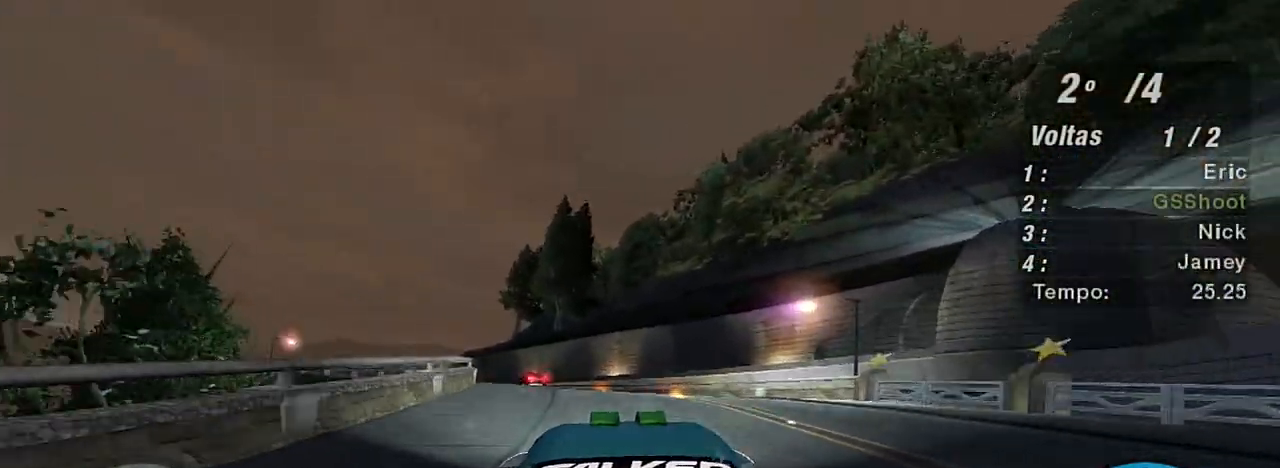
{"buttons": ["R2"], "left_stick": "up-left", "right_stick": "center", "events": []}
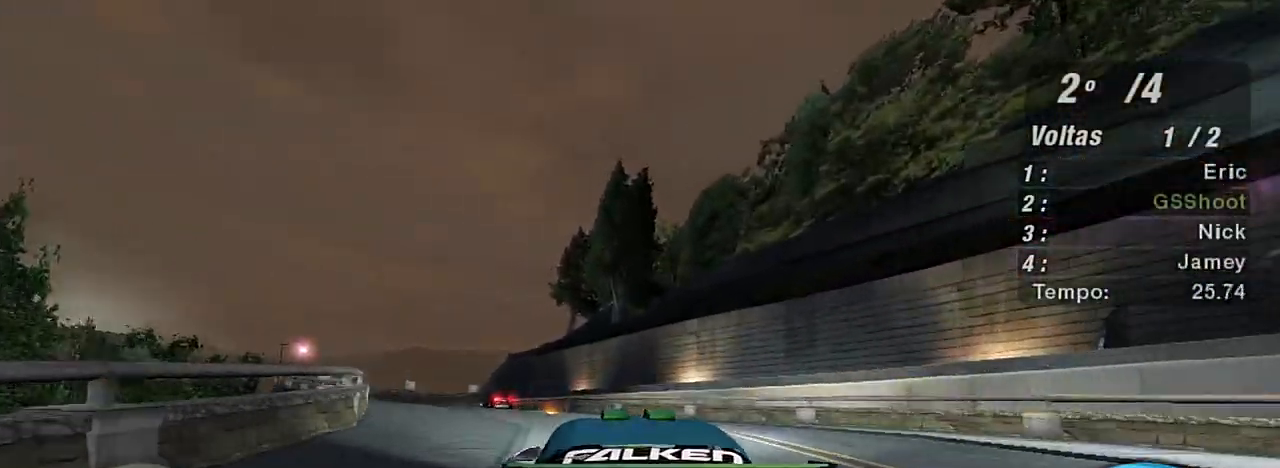
{"buttons": ["R2"], "left_stick": "up-left", "right_stick": "center", "events": []}
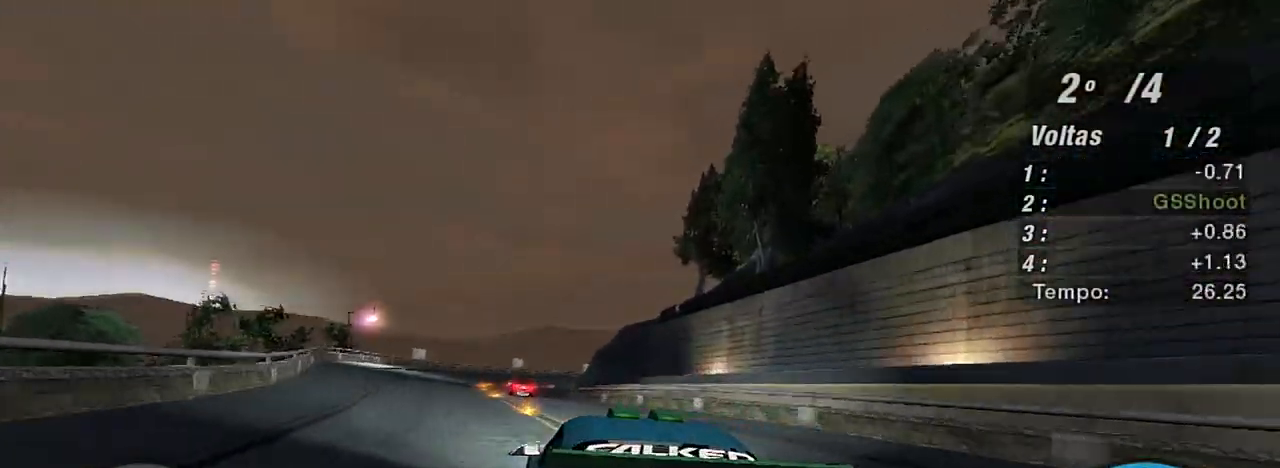
{"buttons": ["R2"], "left_stick": "center", "right_stick": "center", "events": [[334, "left_stick", "center"]]}
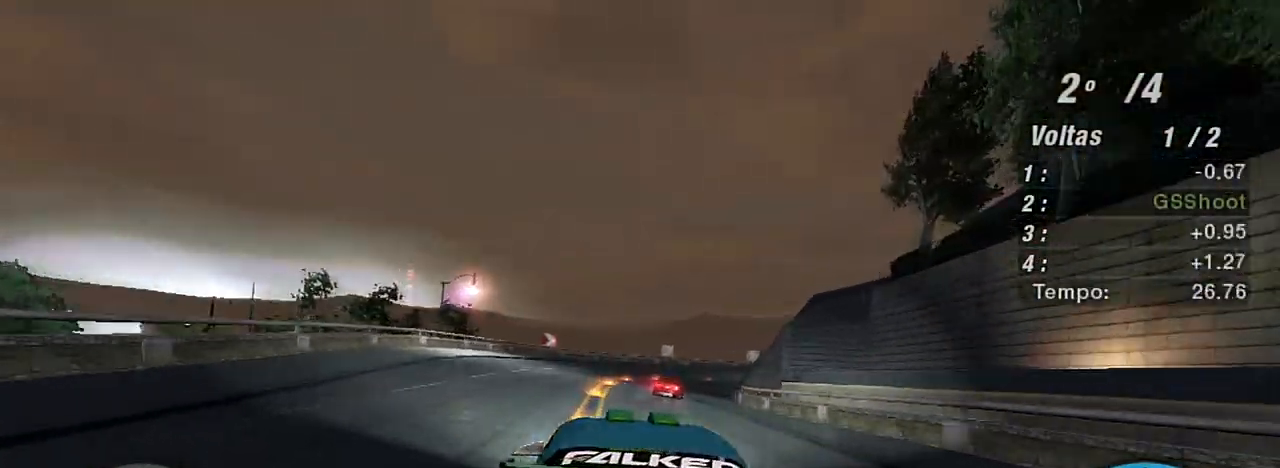
{"buttons": ["R2"], "left_stick": "up-right", "right_stick": "center", "events": [[300, "left_stick", "up-right"]]}